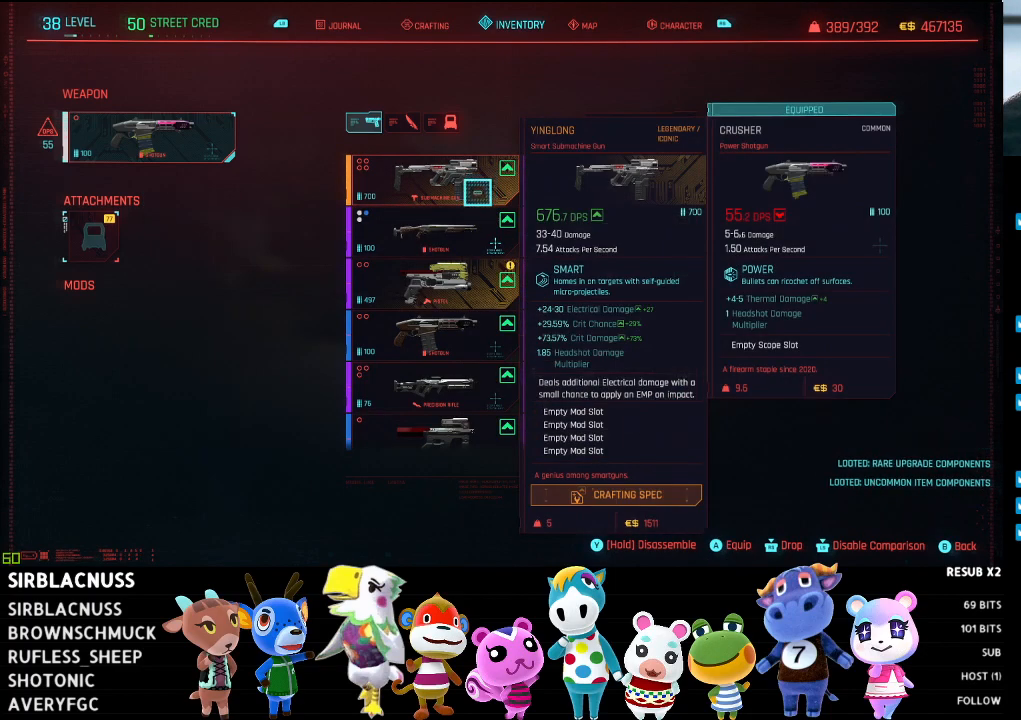
Gameplay with a controller (Xbox layout); each line is a JSON object with the inputs held at the frame after it. "events" lists button and stick changes between this image and that frame as [ms after this image, input, new state], when the widget could be followed in between.
{"buttons": [], "left_stick": "center", "right_stick": "down", "events": [[233, "left_stick", "center"], [367, "right_stick", "down"]]}
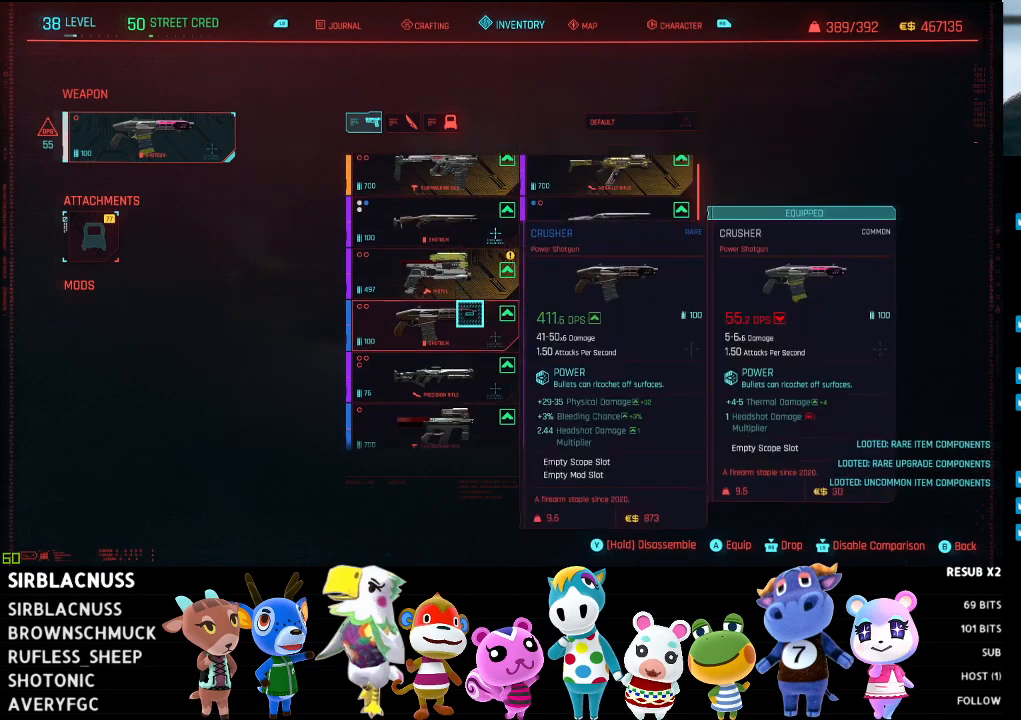
{"buttons": [], "left_stick": "center", "right_stick": "down", "events": [[50, "right_stick", "center"], [83, "left_stick", "right"], [367, "right_stick", "down"], [417, "left_stick", "center"]]}
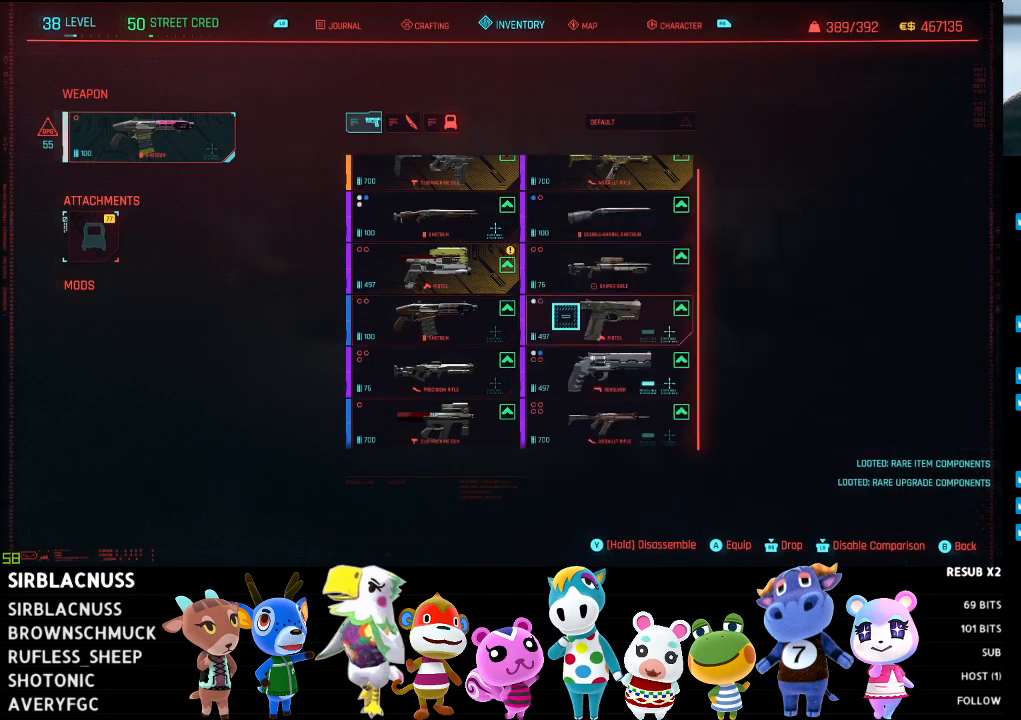
{"buttons": [], "left_stick": "down-left", "right_stick": "center", "events": [[283, "left_stick", "down-left"], [317, "right_stick", "center"]]}
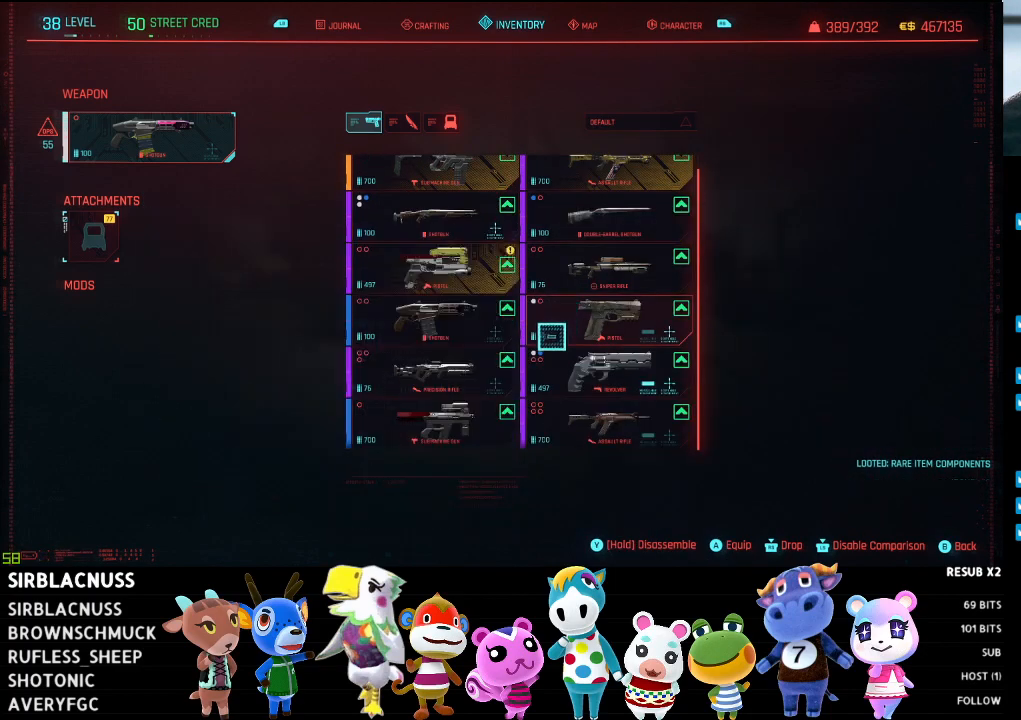
{"buttons": [], "left_stick": "center", "right_stick": "center", "events": [[350, "left_stick", "center"]]}
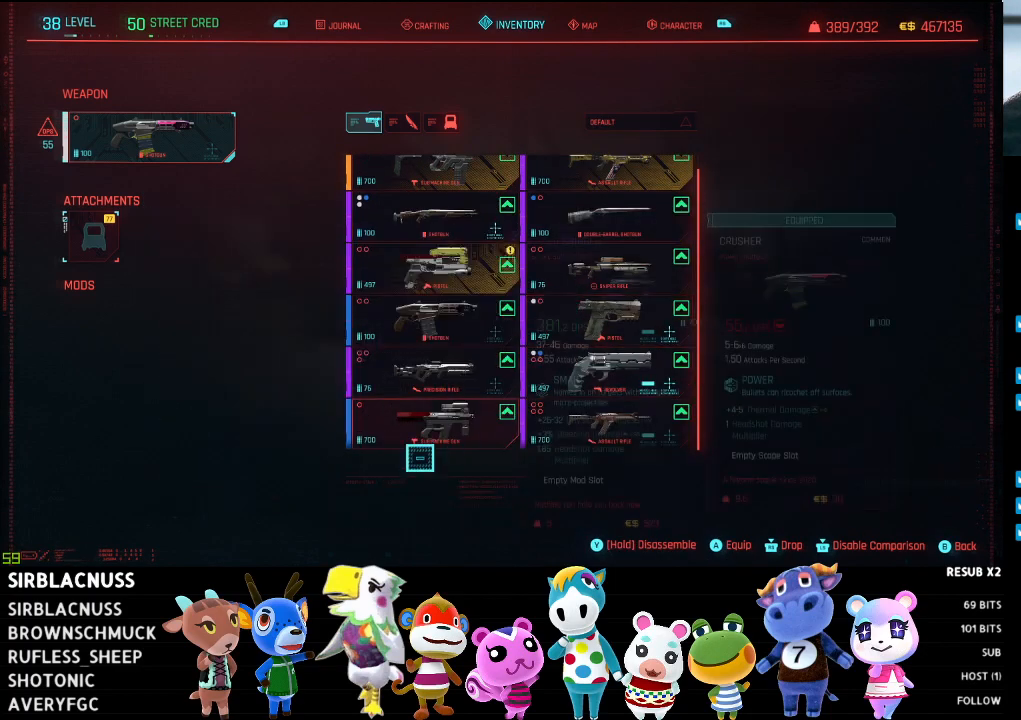
{"buttons": [], "left_stick": "center", "right_stick": "center", "events": [[33, "left_stick", "up"], [367, "left_stick", "center"]]}
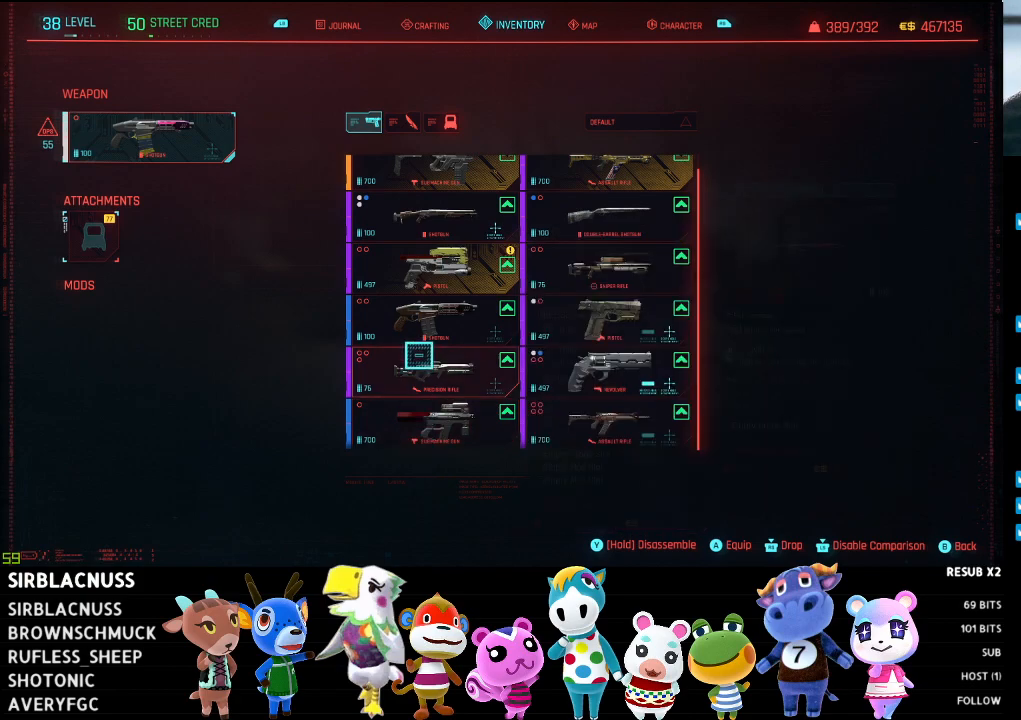
{"buttons": [], "left_stick": "up-left", "right_stick": "center", "events": [[100, "left_stick", "down"], [300, "left_stick", "up-left"]]}
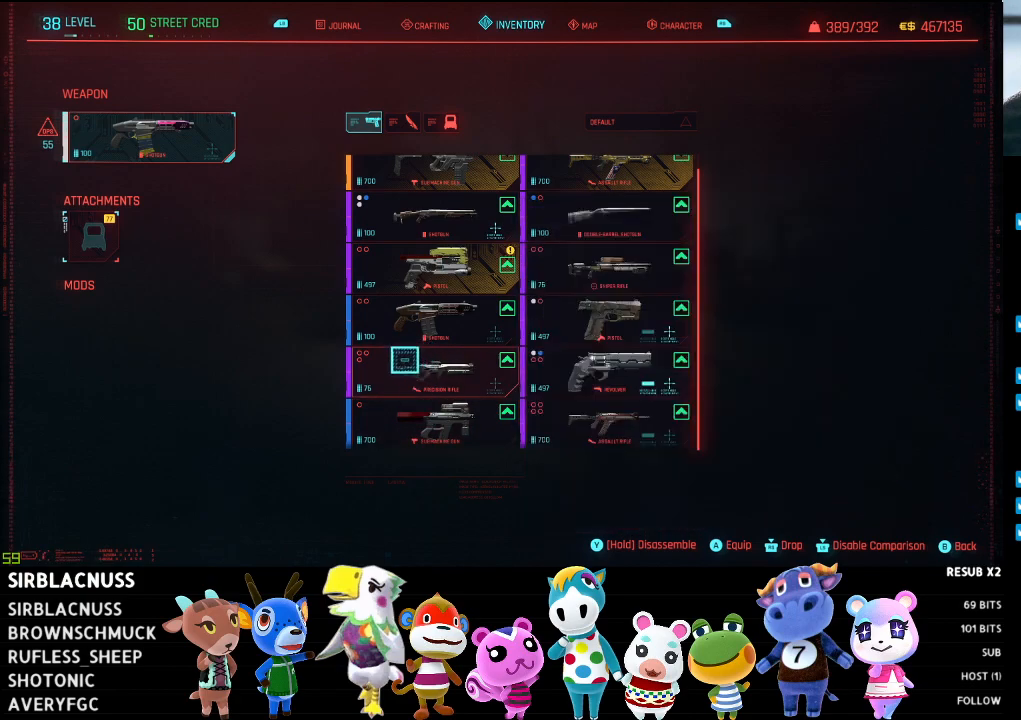
{"buttons": [], "left_stick": "center", "right_stick": "center", "events": [[467, "left_stick", "center"]]}
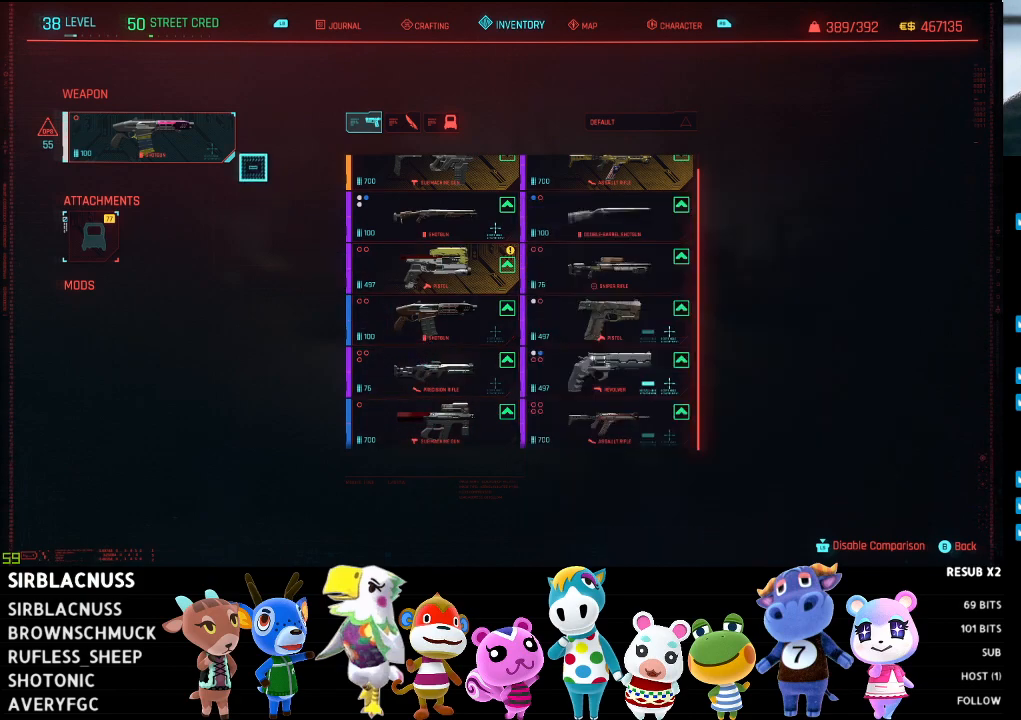
{"buttons": [], "left_stick": "center", "right_stick": "center", "events": [[150, "left_stick", "left"], [417, "left_stick", "center"]]}
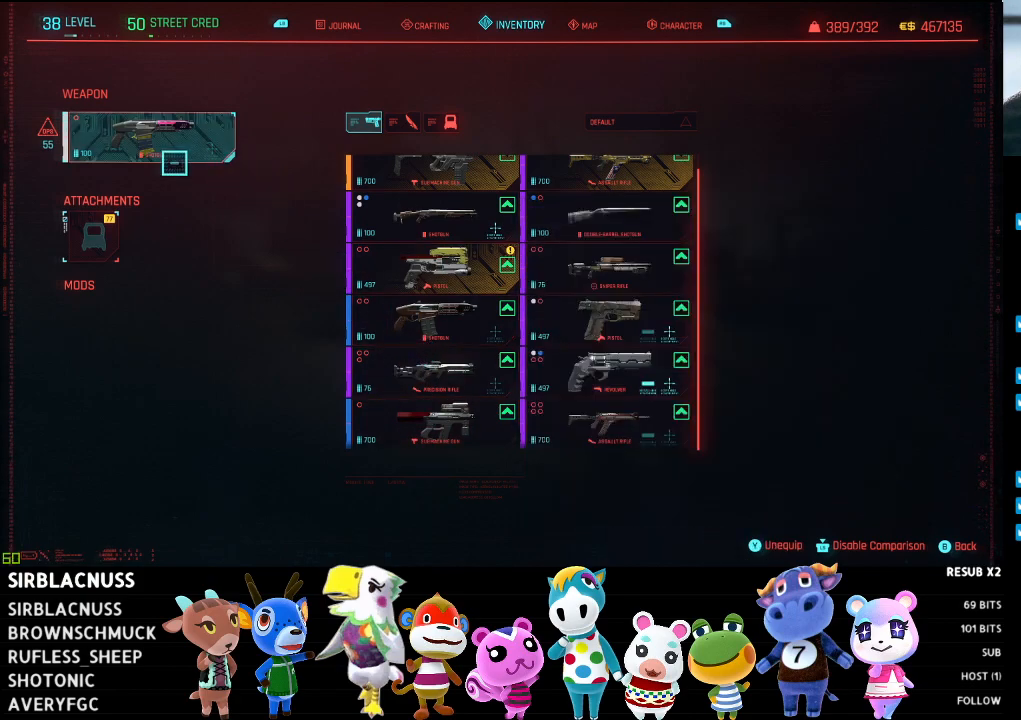
{"buttons": [], "left_stick": "center", "right_stick": "center", "events": [[67, "left_stick", "up"], [217, "left_stick", "center"]]}
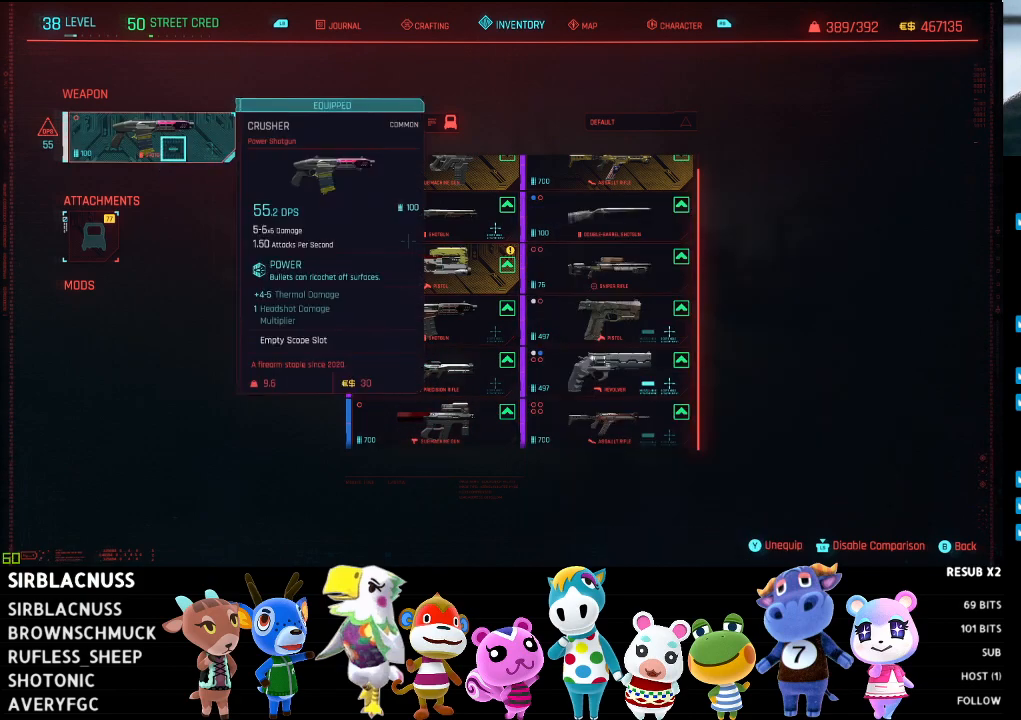
{"buttons": [], "left_stick": "center", "right_stick": "center", "events": [[50, "left_stick", "right"], [233, "left_stick", "center"], [367, "left_stick", "up-left"], [467, "left_stick", "center"]]}
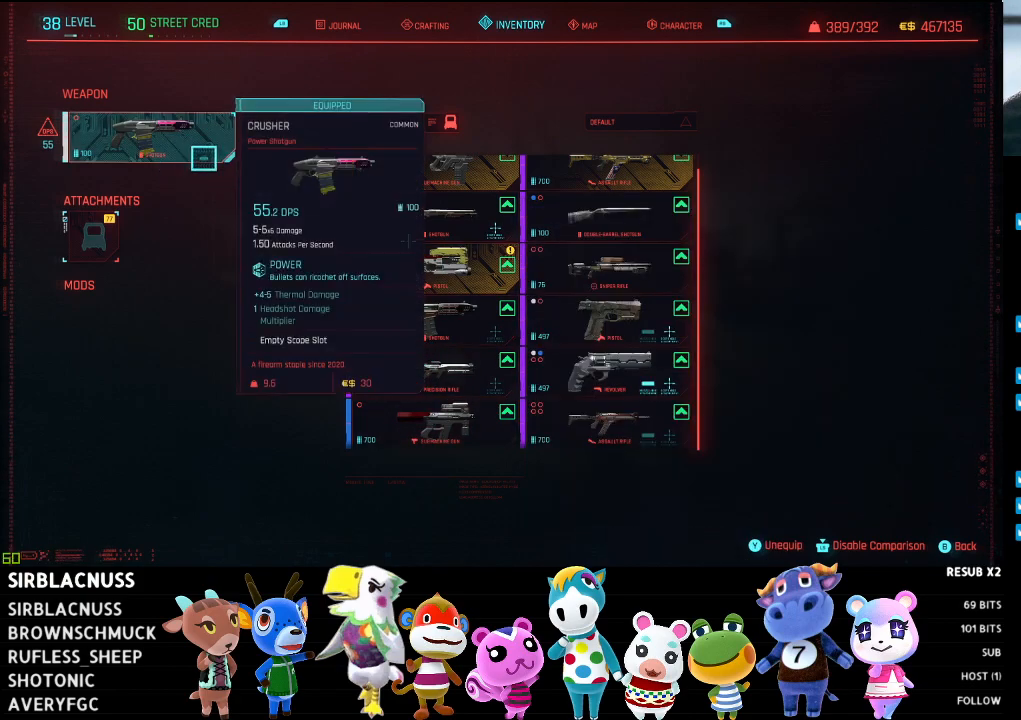
{"buttons": [], "left_stick": "down-right", "right_stick": "center", "events": [[167, "left_stick", "down-right"]]}
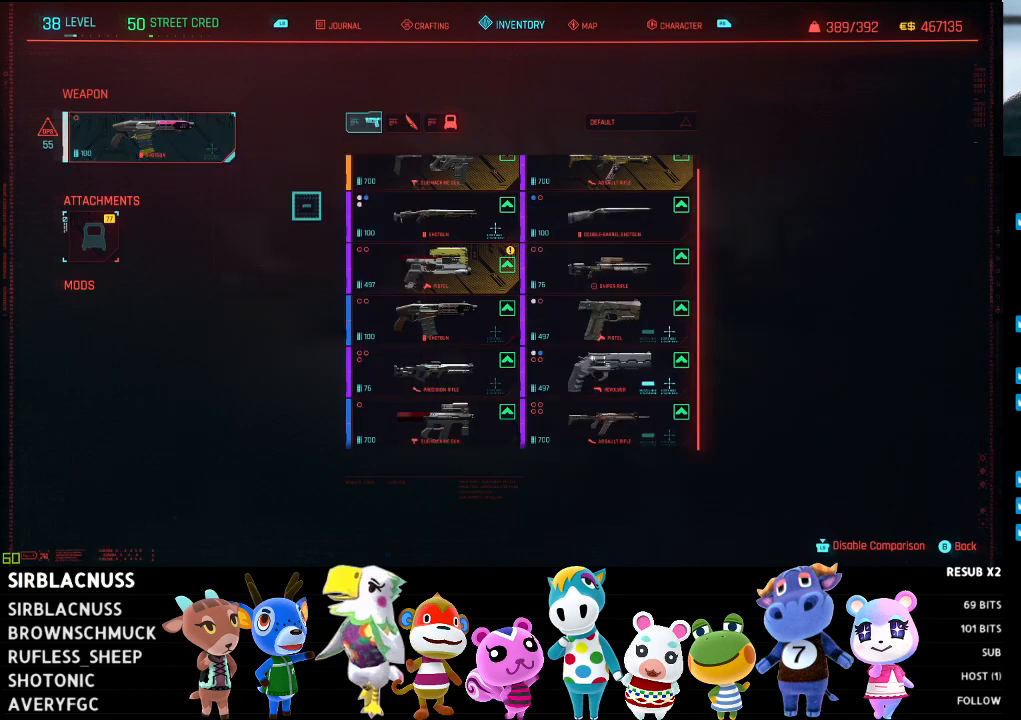
{"buttons": [], "left_stick": "up-left", "right_stick": "center", "events": [[350, "left_stick", "center"], [400, "left_stick", "up-left"]]}
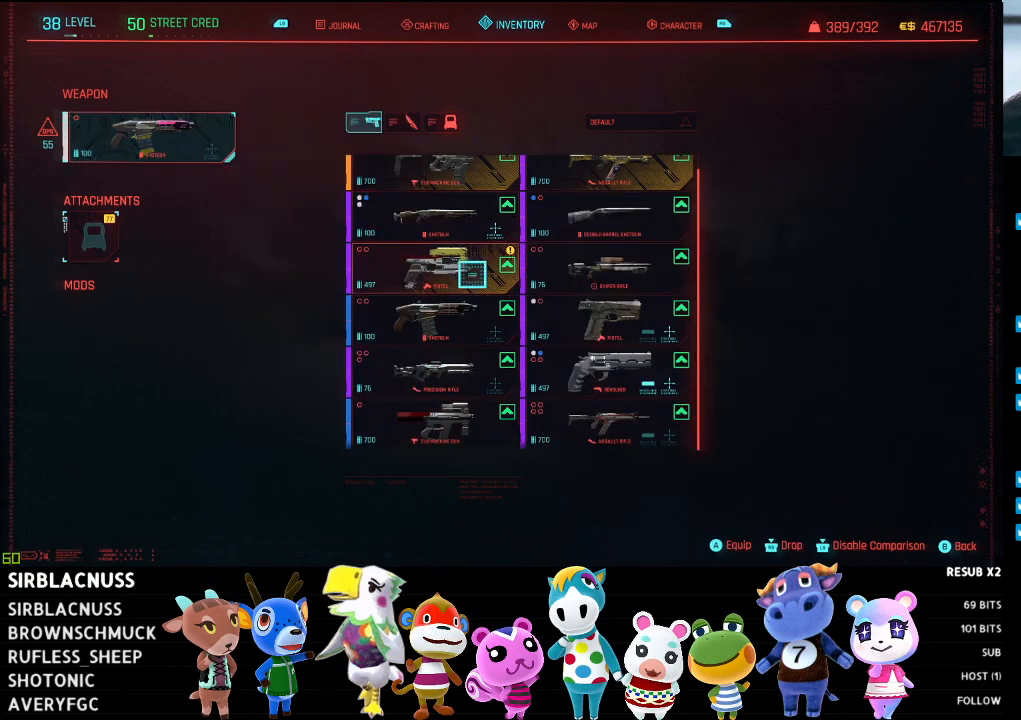
{"buttons": [], "left_stick": "up-left", "right_stick": "center", "events": []}
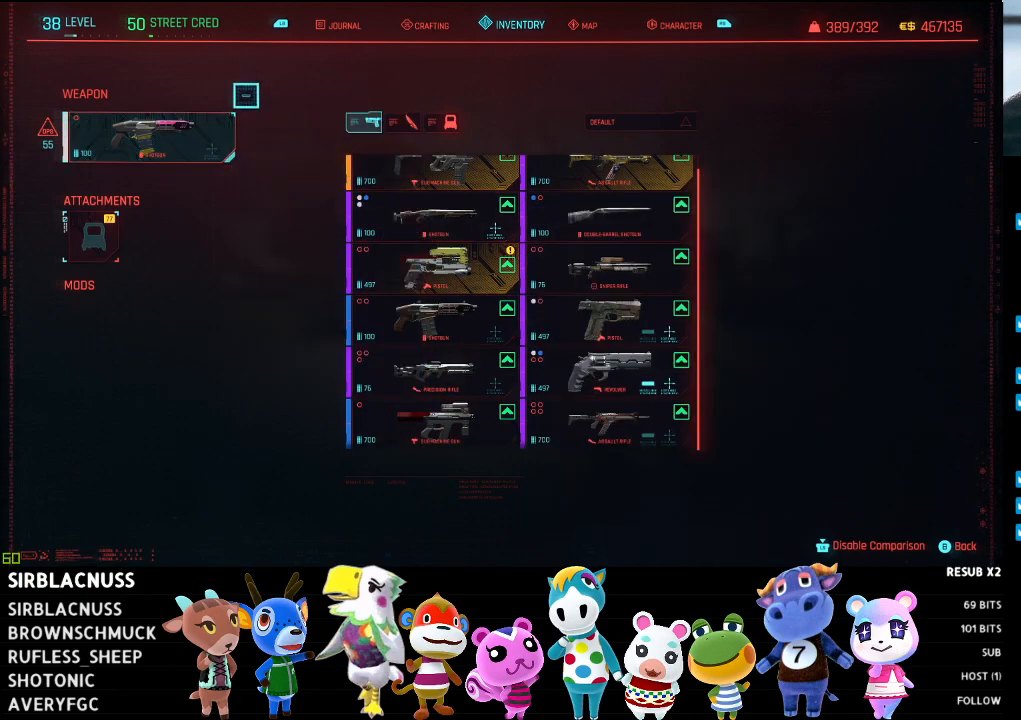
{"buttons": [], "left_stick": "center", "right_stick": "center", "events": [[17, "left_stick", "left"], [183, "left_stick", "down"], [233, "left_stick", "down-right"], [450, "left_stick", "center"]]}
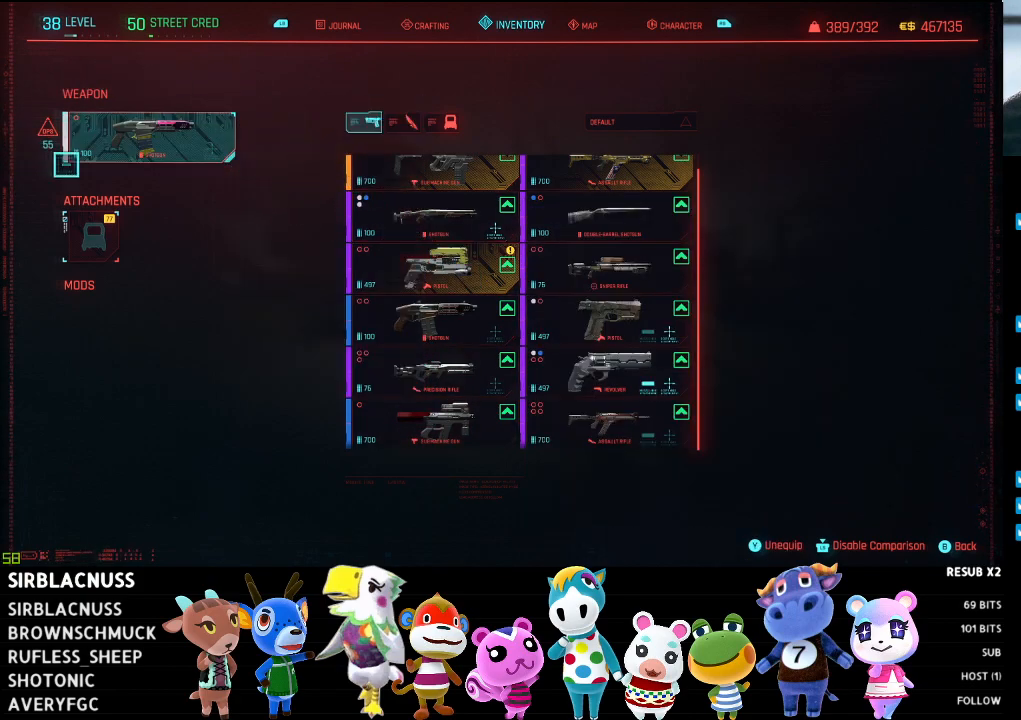
{"buttons": [], "left_stick": "center", "right_stick": "center", "events": [[117, "left_stick", "up-right"], [300, "Y", "down"], [333, "left_stick", "center"], [400, "Y", "up"]]}
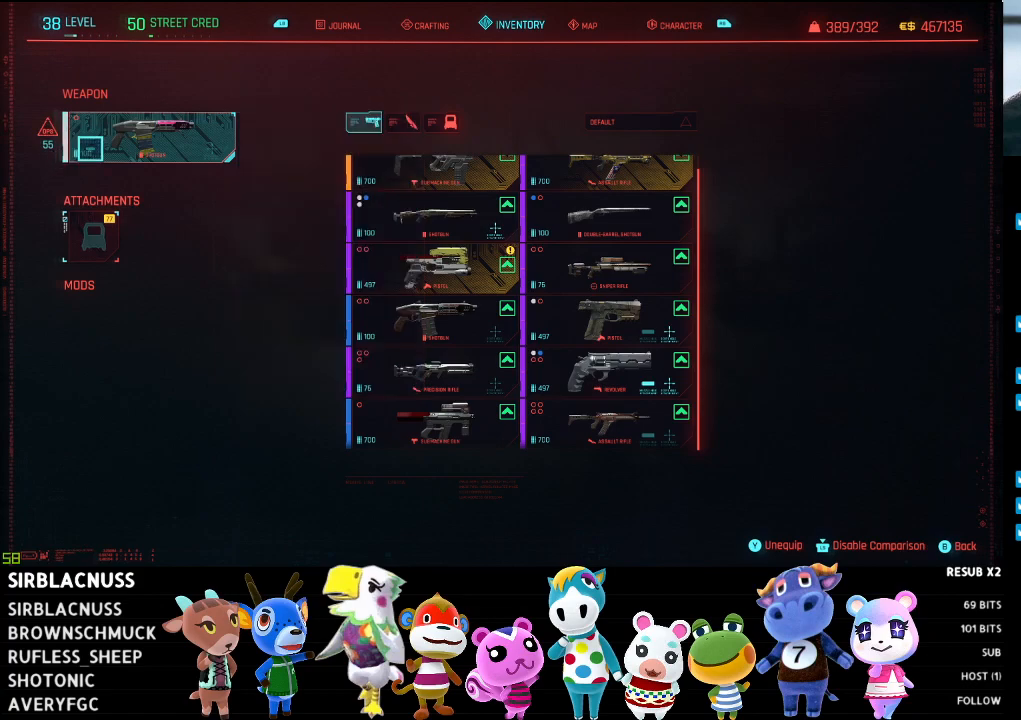
{"buttons": [], "left_stick": "right", "right_stick": "center", "events": [[33, "left_stick", "right"]]}
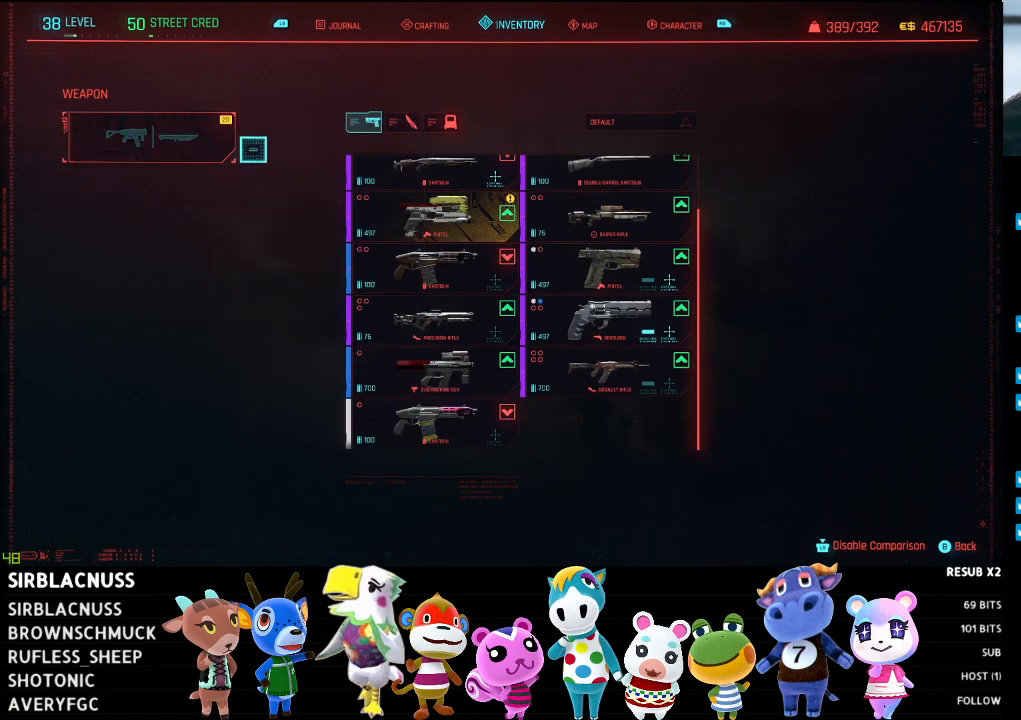
{"buttons": [], "left_stick": "down", "right_stick": "down", "events": [[17, "left_stick", "down-right"], [17, "right_stick", "down"], [417, "left_stick", "down"]]}
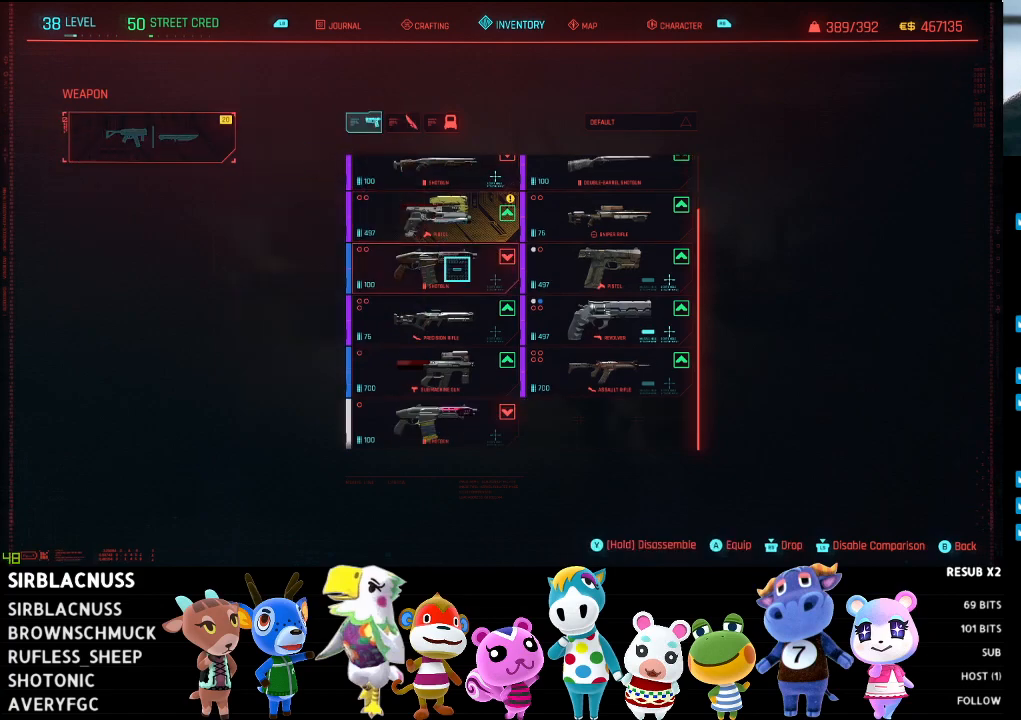
{"buttons": [], "left_stick": "center", "right_stick": "center", "events": [[100, "right_stick", "center"], [267, "left_stick", "center"]]}
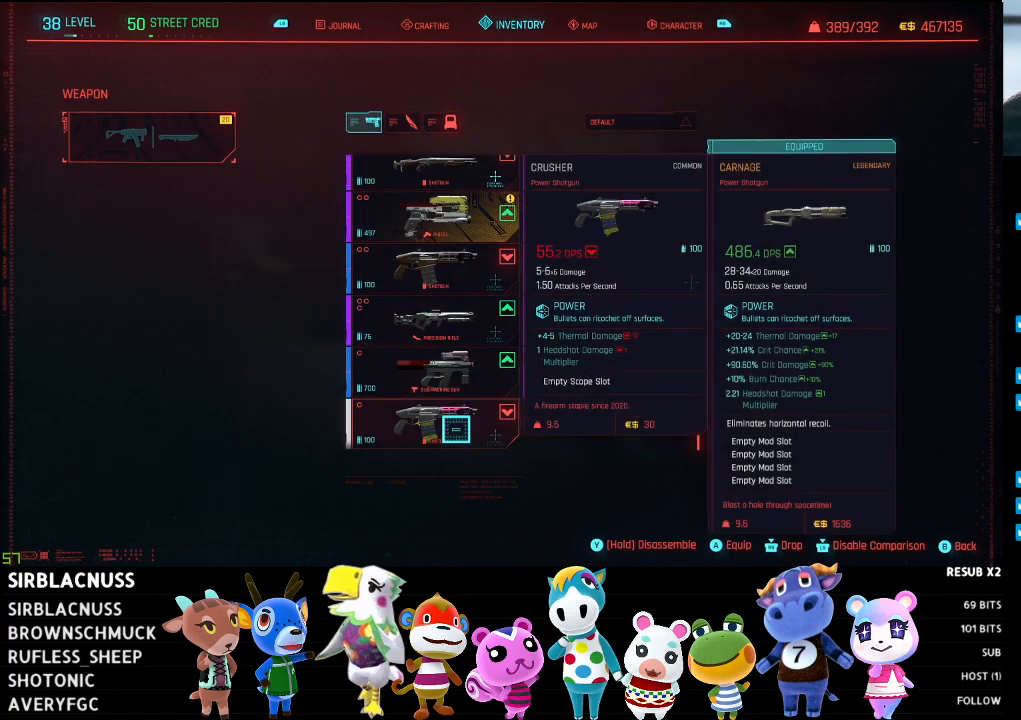
{"buttons": [], "left_stick": "center", "right_stick": "center", "events": [[33, "left_stick", "up"], [100, "left_stick", "center"]]}
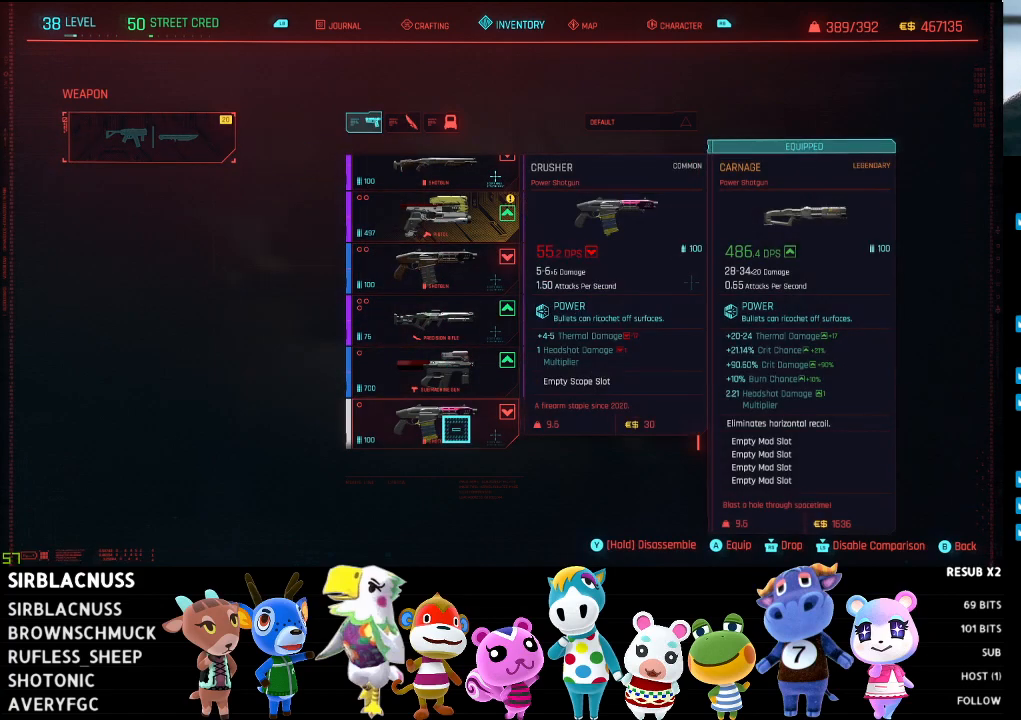
{"buttons": ["Y"], "left_stick": "right", "right_stick": "center", "events": [[383, "Y", "down"], [433, "left_stick", "right"]]}
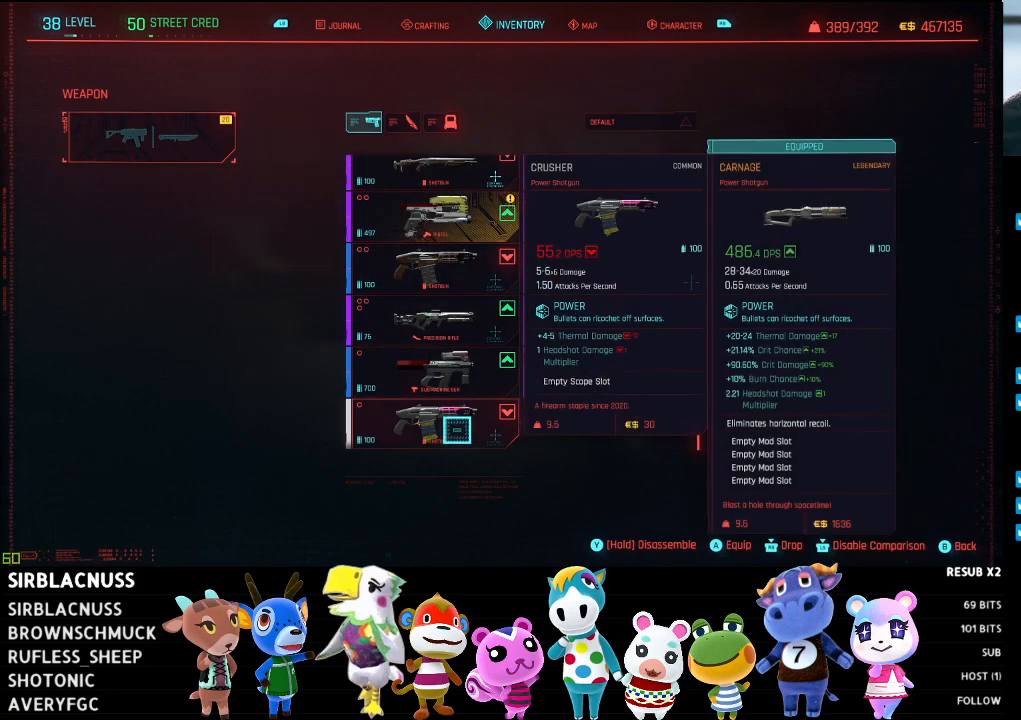
{"buttons": ["Y"], "left_stick": "center", "right_stick": "center", "events": [[100, "left_stick", "center"], [200, "left_stick", "right"], [317, "left_stick", "center"]]}
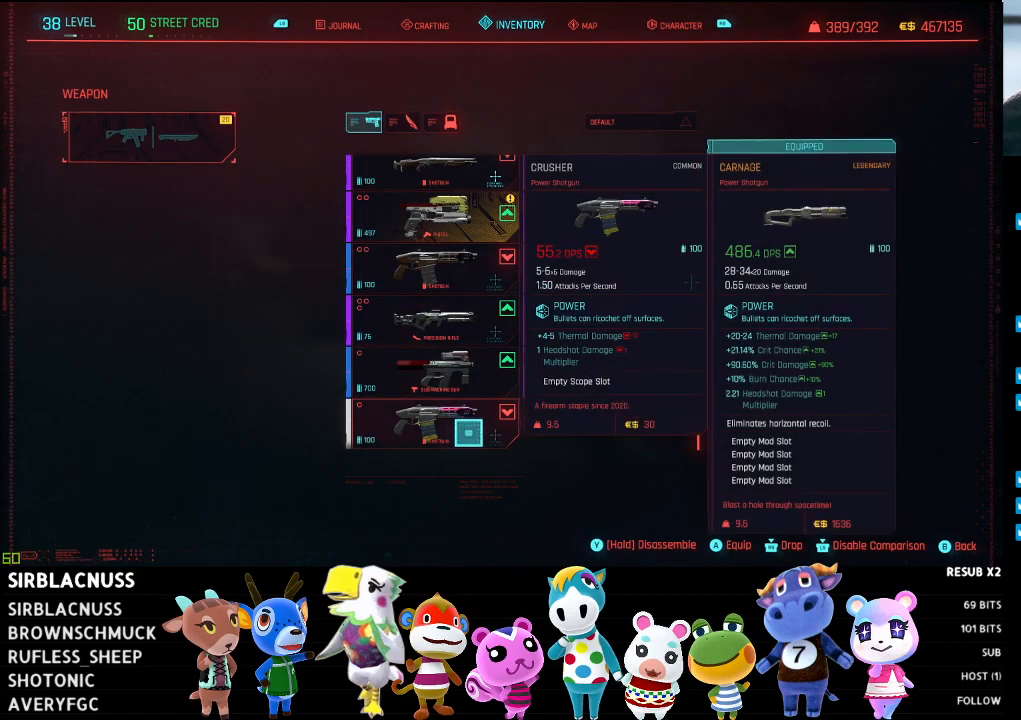
{"buttons": [], "left_stick": "right", "right_stick": "center", "events": [[100, "Y", "up"], [100, "left_stick", "right"]]}
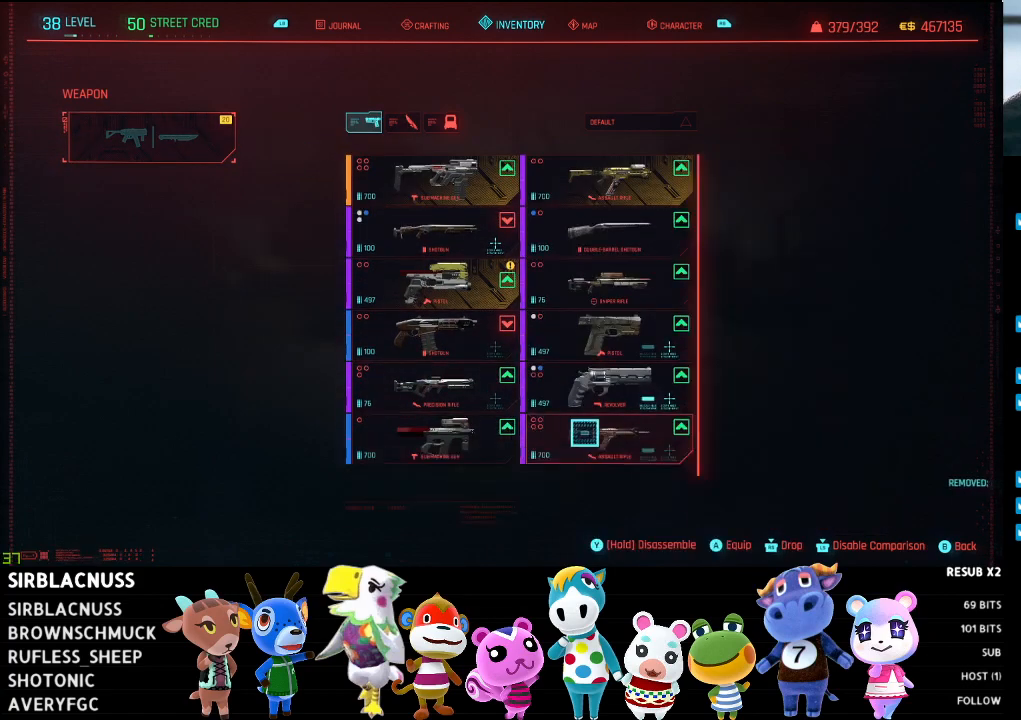
{"buttons": [], "left_stick": "up-left", "right_stick": "center", "events": [[133, "left_stick", "center"], [233, "left_stick", "up-left"]]}
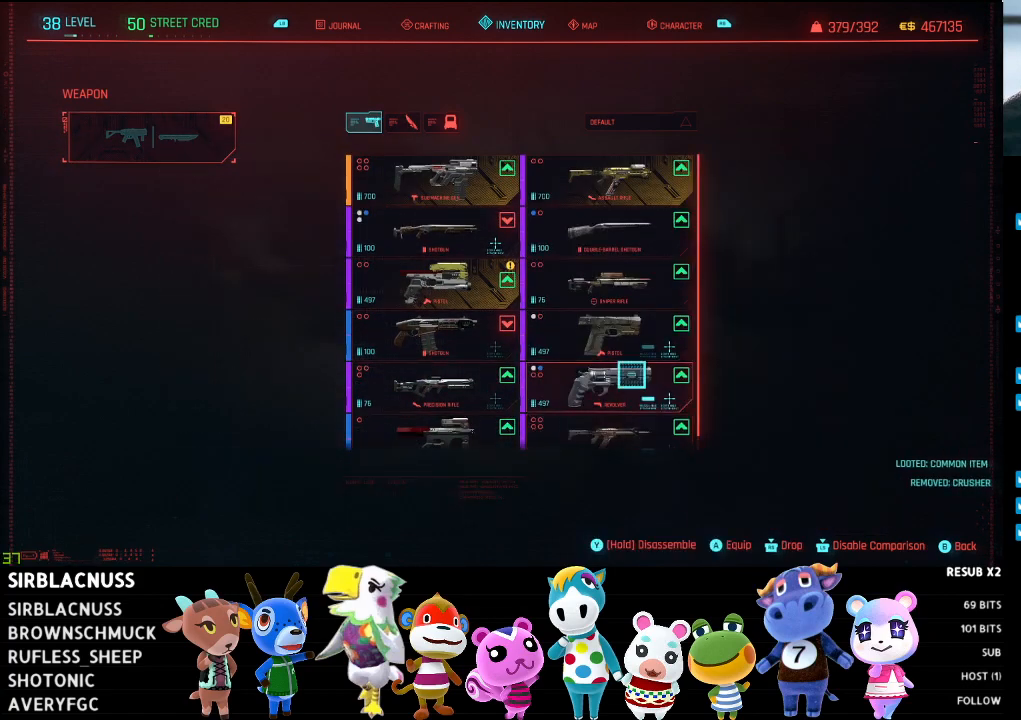
{"buttons": [], "left_stick": "down", "right_stick": "center", "events": [[50, "right_stick", "down"], [167, "left_stick", "center"], [333, "right_stick", "center"], [433, "left_stick", "down"]]}
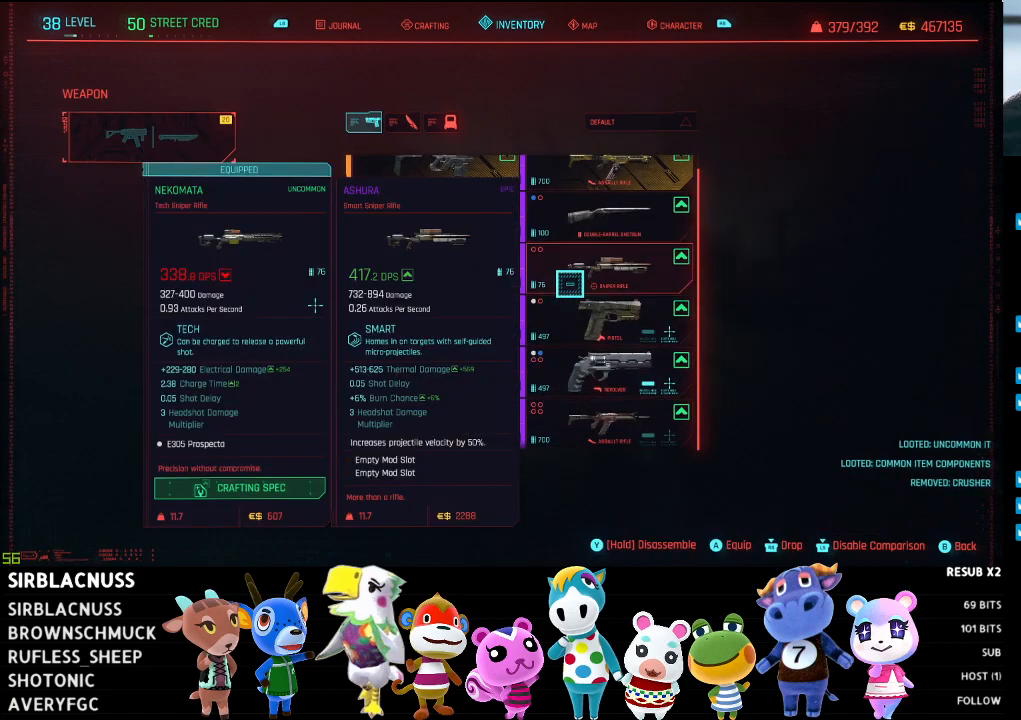
{"buttons": [], "left_stick": "up-left", "right_stick": "center", "events": [[217, "left_stick", "down-left"], [400, "left_stick", "up-left"]]}
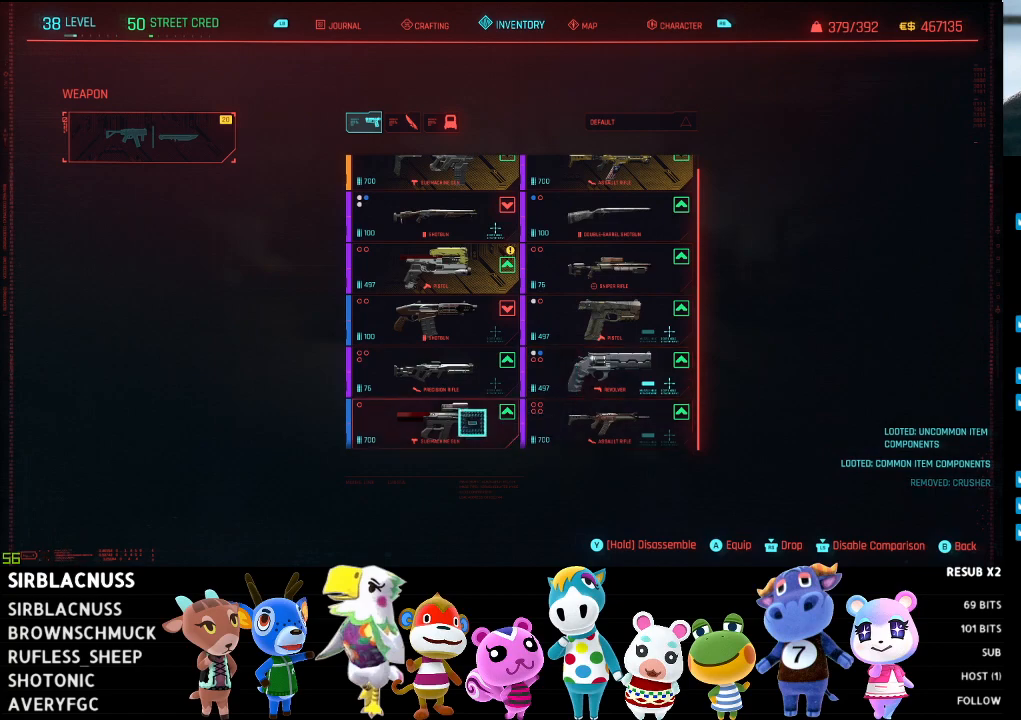
{"buttons": [], "left_stick": "down-right", "right_stick": "center", "events": [[250, "left_stick", "center"], [383, "left_stick", "down-right"]]}
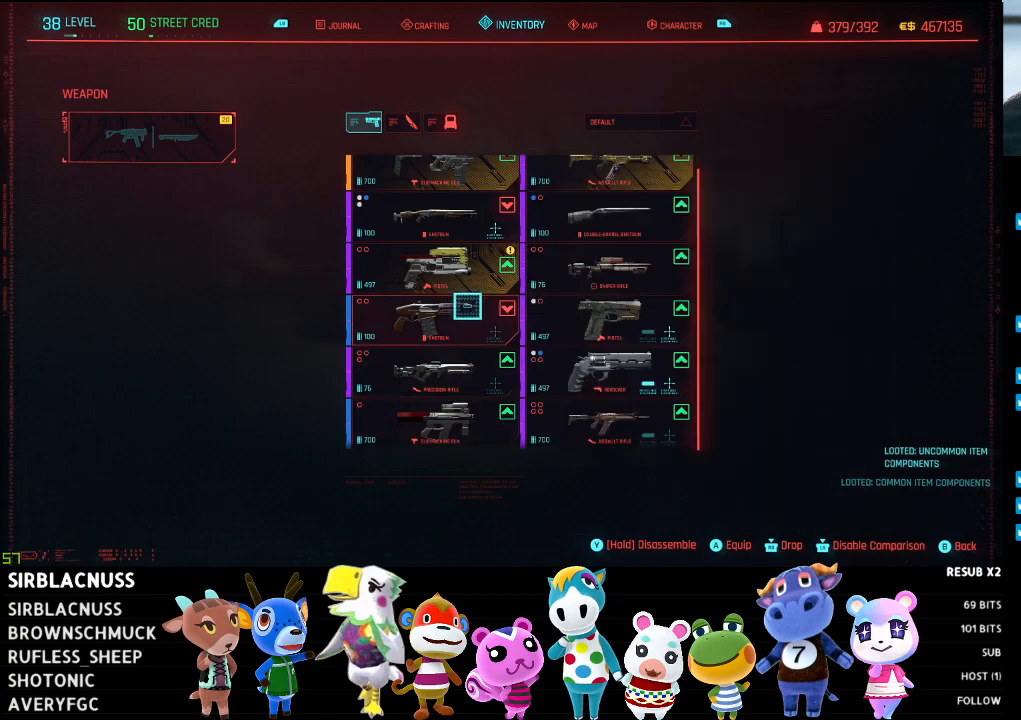
{"buttons": [], "left_stick": "up", "right_stick": "center", "events": [[367, "left_stick", "center"], [433, "left_stick", "up"]]}
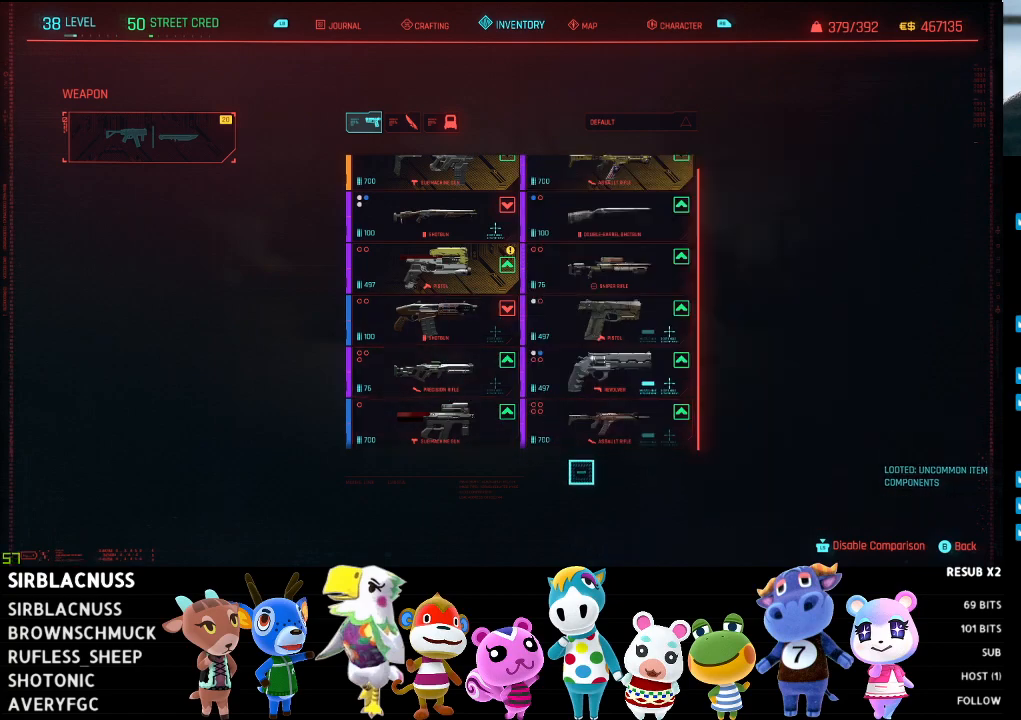
{"buttons": [], "left_stick": "center", "right_stick": "center", "events": [[217, "left_stick", "center"], [450, "A", "down"], [500, "A", "up"]]}
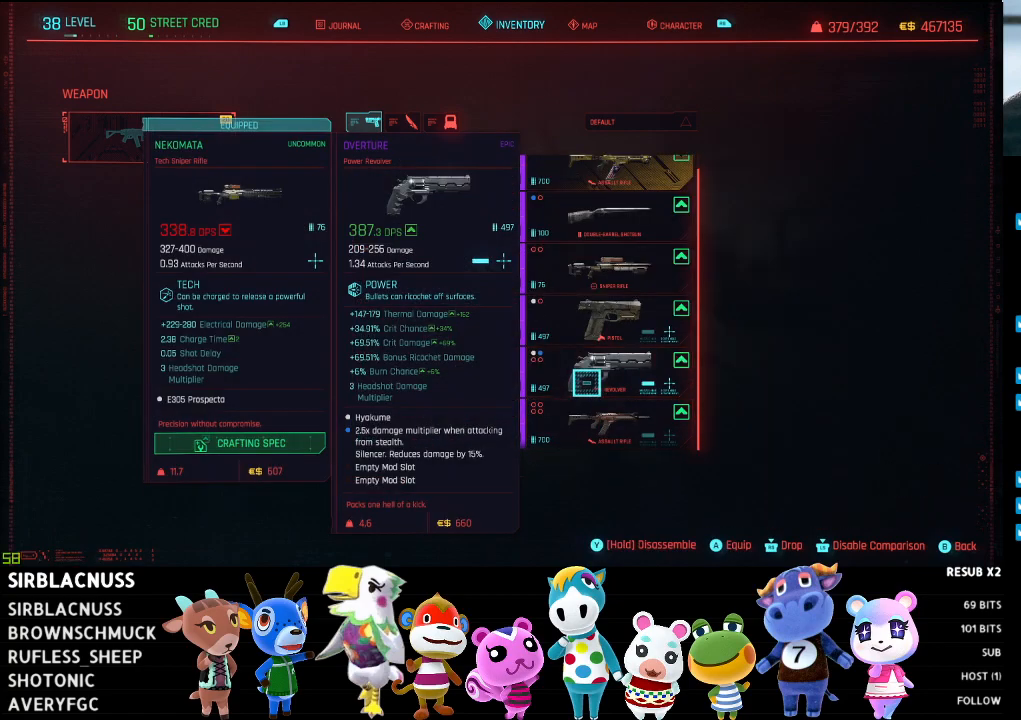
{"buttons": [], "left_stick": "up-left", "right_stick": "center", "events": [[267, "left_stick", "up-left"]]}